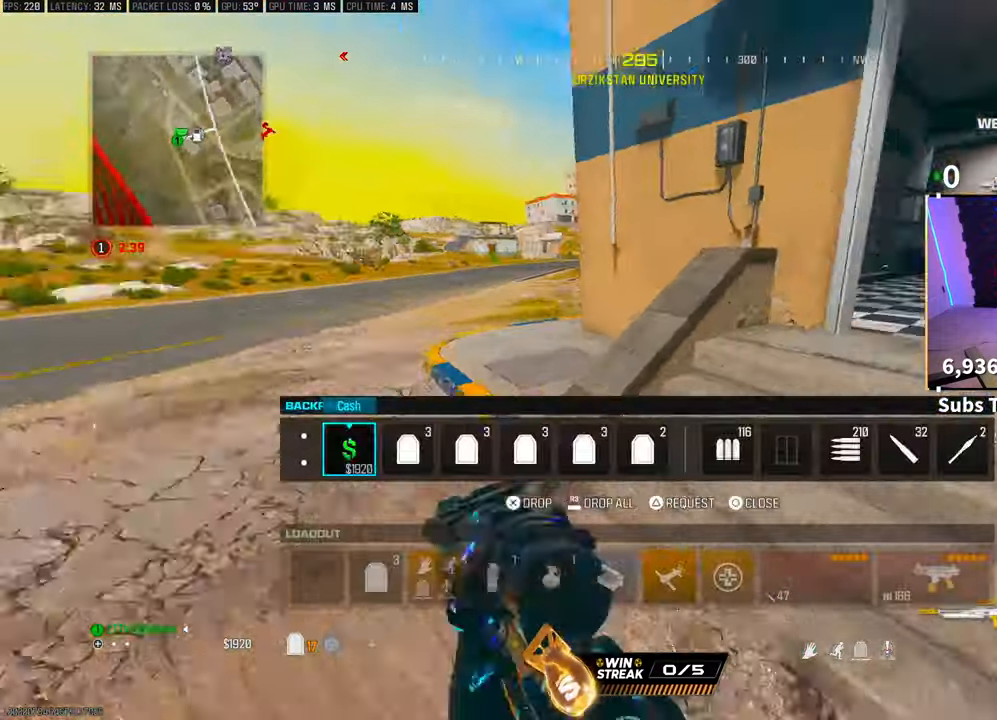
Gameplay with a controller (PlayStation layout); each line is a JSON object with the inputs held at the frame after it. "events" lists button and stick changes between this image and that frame as [ms after this image, input, new state], when the widget could be followed in between.
{"buttons": ["L2"], "left_stick": "up", "right_stick": "center", "events": [[50, "left_stick", "left"], [133, "right_stick", "center"], [200, "left_stick", "up"], [250, "CIRCLE", "down"], [333, "CIRCLE", "up"], [433, "TRIANGLE", "down"], [483, "L2", "down"], [500, "TRIANGLE", "up"]]}
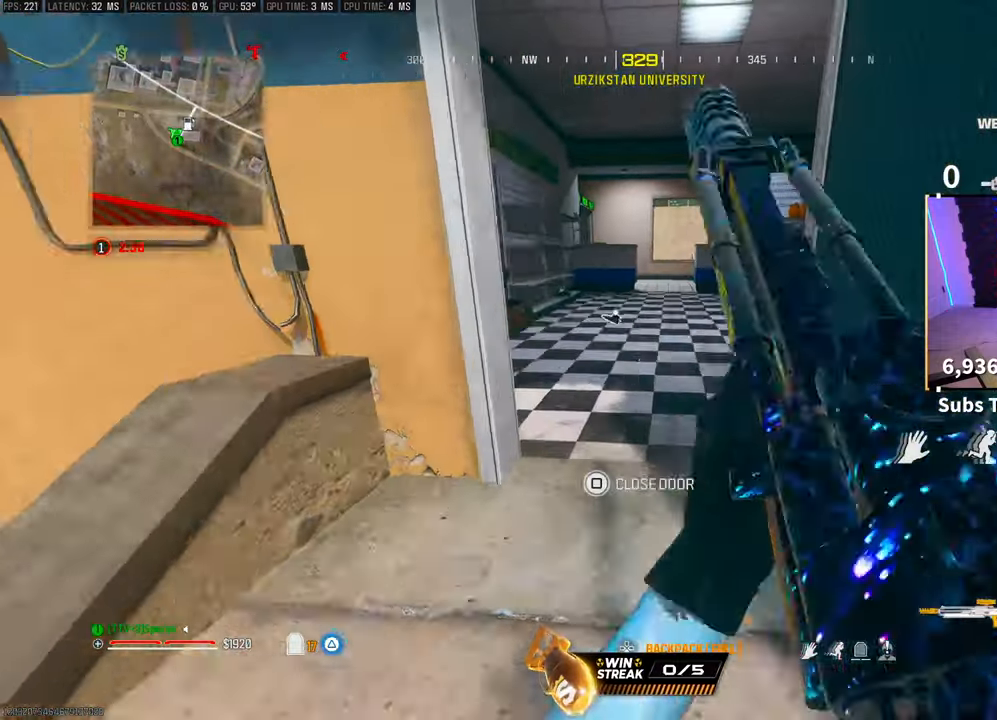
{"buttons": [], "left_stick": "up", "right_stick": "center", "events": [[150, "right_stick", "down-right"], [200, "L2", "up"], [200, "right_stick", "right"], [450, "right_stick", "center"]]}
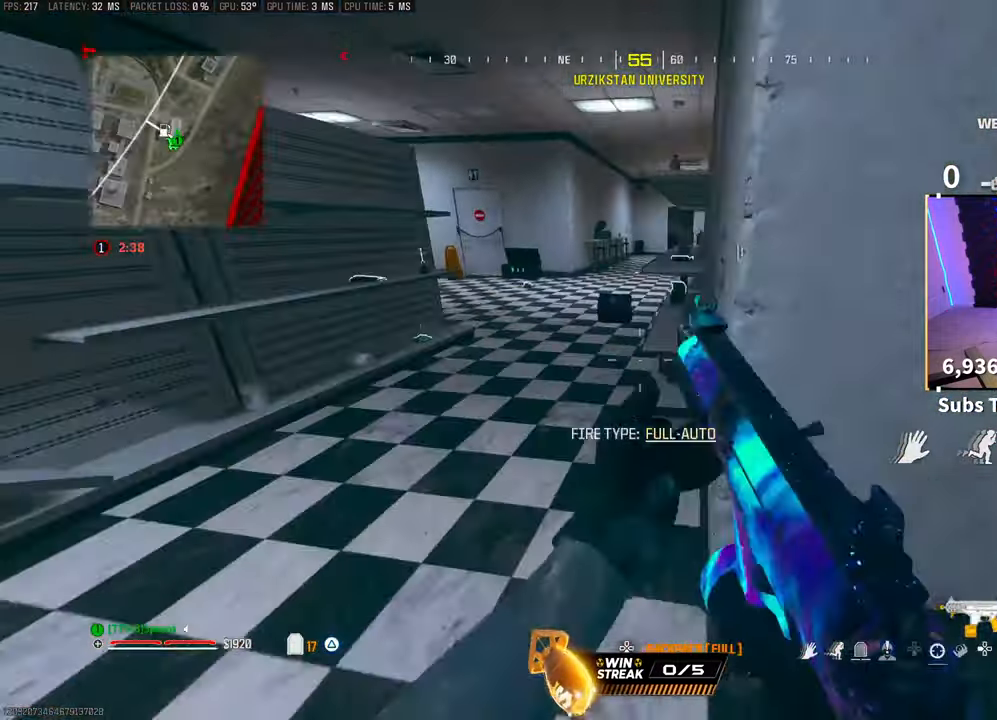
{"buttons": [], "left_stick": "center", "right_stick": "center"}
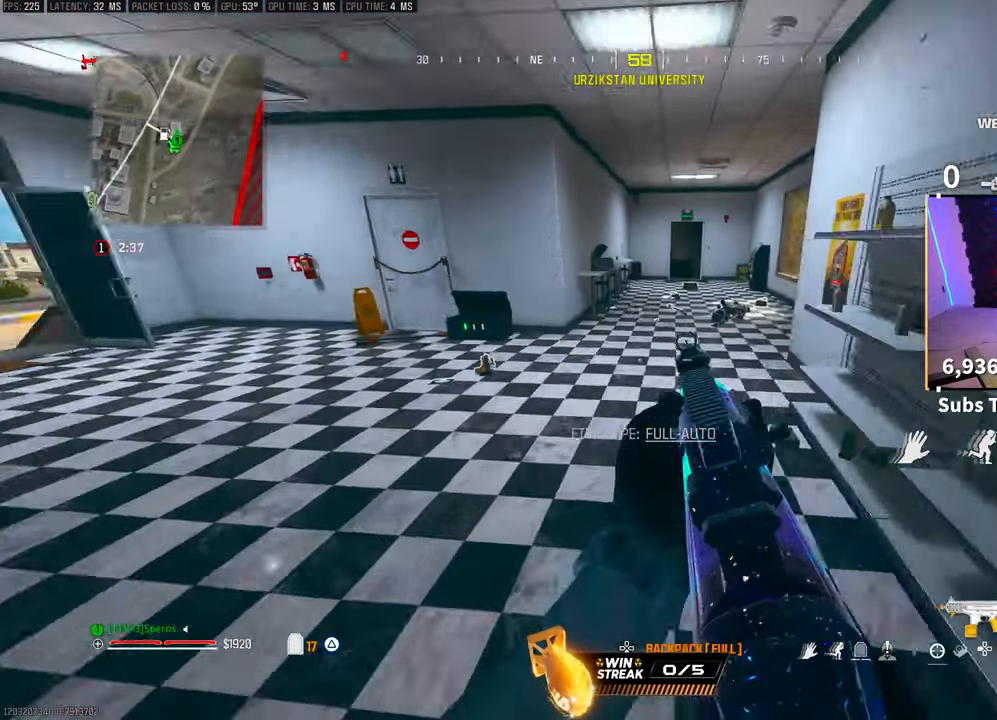
{"buttons": [], "left_stick": "up", "right_stick": "center", "events": [[33, "L2", "down"], [83, "L2", "up"], [100, "left_stick", "up"], [433, "TRIANGLE", "down"], [483, "TRIANGLE", "up"]]}
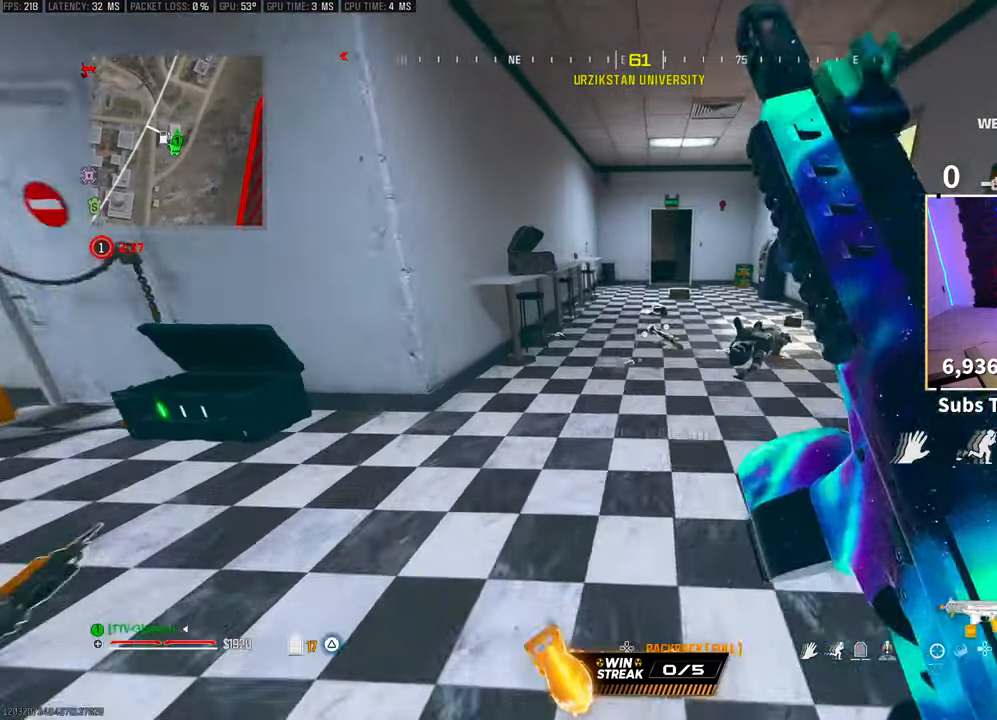
{"buttons": ["L2"], "left_stick": "up", "right_stick": "center", "events": [[50, "TRIANGLE", "down"], [83, "L2", "down"], [100, "TRIANGLE", "up"], [250, "L2", "up"], [350, "R3", "down"], [500, "L2", "down"], [500, "R3", "up"]]}
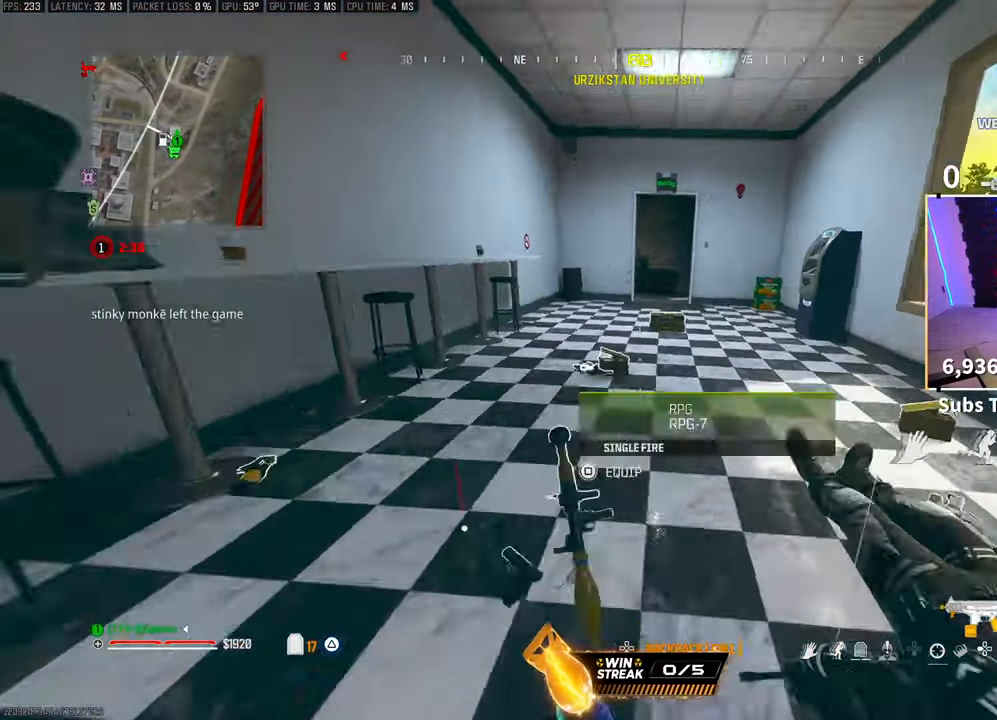
{"buttons": [], "left_stick": "center", "right_stick": "center", "events": [[100, "R1", "down"], [250, "L2", "up"], [283, "R3", "down"], [300, "L2", "down"], [333, "R1", "up"], [350, "CROSS", "down"], [350, "L2", "up"], [383, "left_stick", "center"], [400, "R3", "up"], [450, "CROSS", "up"]]}
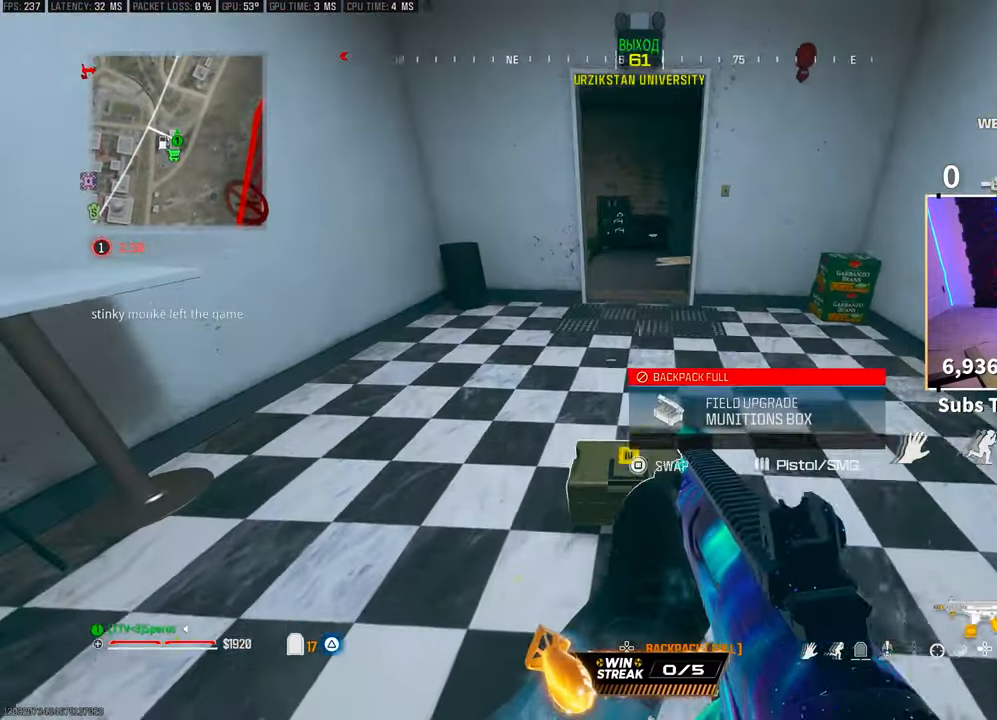
{"buttons": ["DPAD_DOWN"], "left_stick": "center", "right_stick": "center", "events": [[50, "DPAD_DOWN", "down"]]}
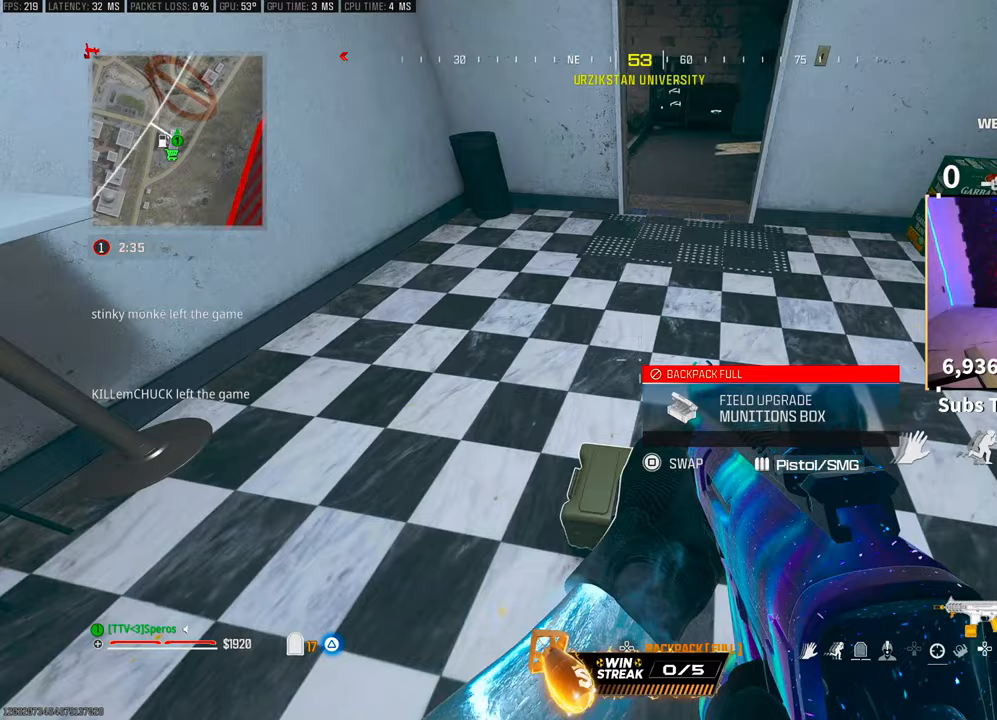
{"buttons": ["DPAD_RIGHT"], "left_stick": "center", "right_stick": "center", "events": [[33, "DPAD_DOWN", "up"], [483, "DPAD_RIGHT", "down"]]}
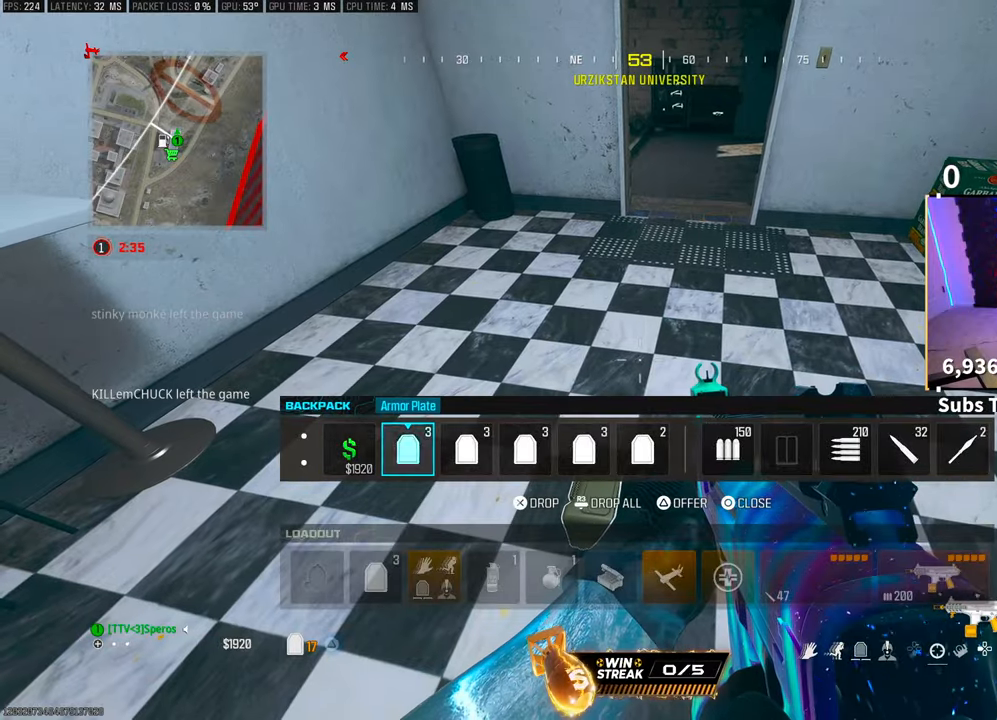
{"buttons": [], "left_stick": "center", "right_stick": "center", "events": [[83, "DPAD_RIGHT", "up"], [283, "R3", "down"], [350, "R3", "up"]]}
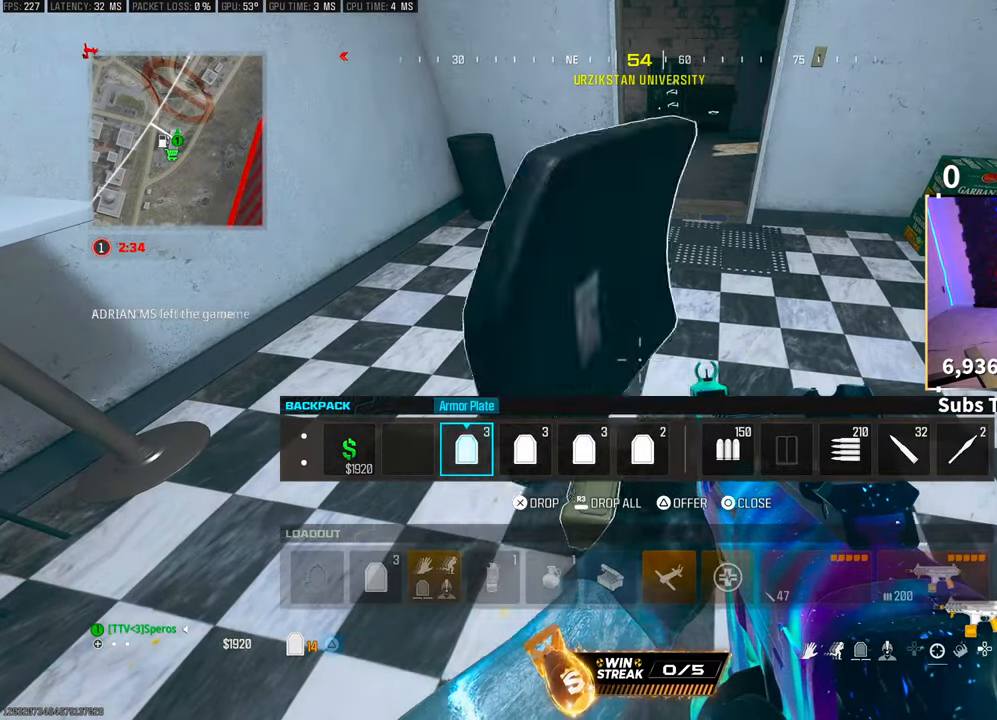
{"buttons": [], "left_stick": "down", "right_stick": "left", "events": [[33, "CIRCLE", "down"], [100, "CIRCLE", "up"], [183, "SQUARE", "down"], [250, "SQUARE", "up"], [433, "left_stick", "down"], [483, "right_stick", "left"]]}
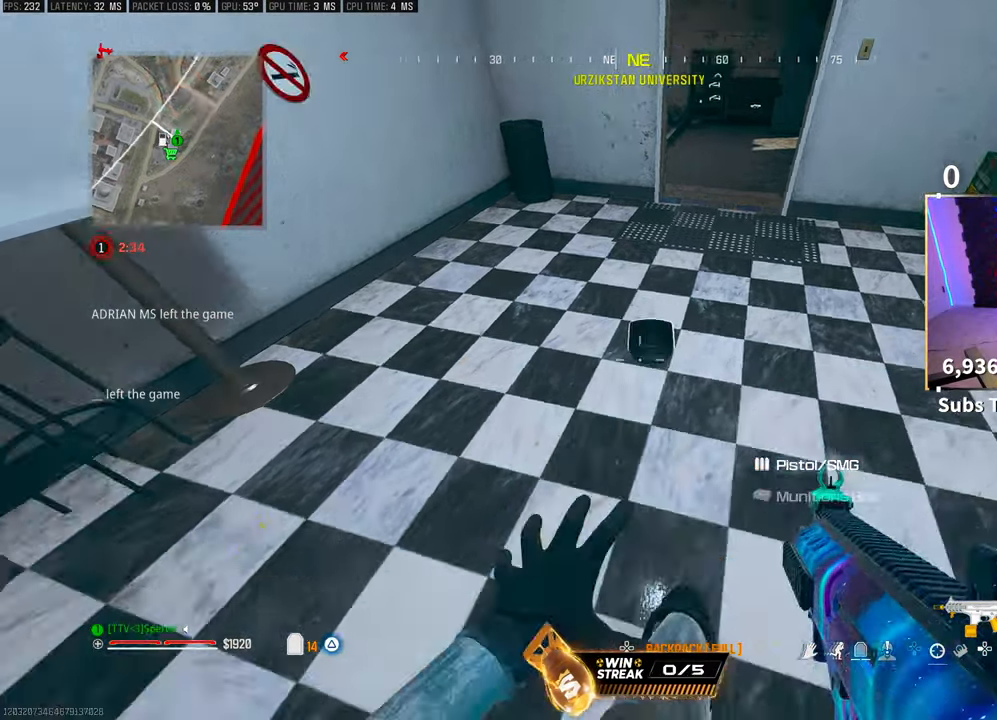
{"buttons": [], "left_stick": "up-left", "right_stick": "center", "events": [[133, "left_stick", "left"], [133, "right_stick", "up-left"], [233, "left_stick", "up-left"], [300, "right_stick", "center"], [383, "CROSS", "down"], [500, "CROSS", "up"]]}
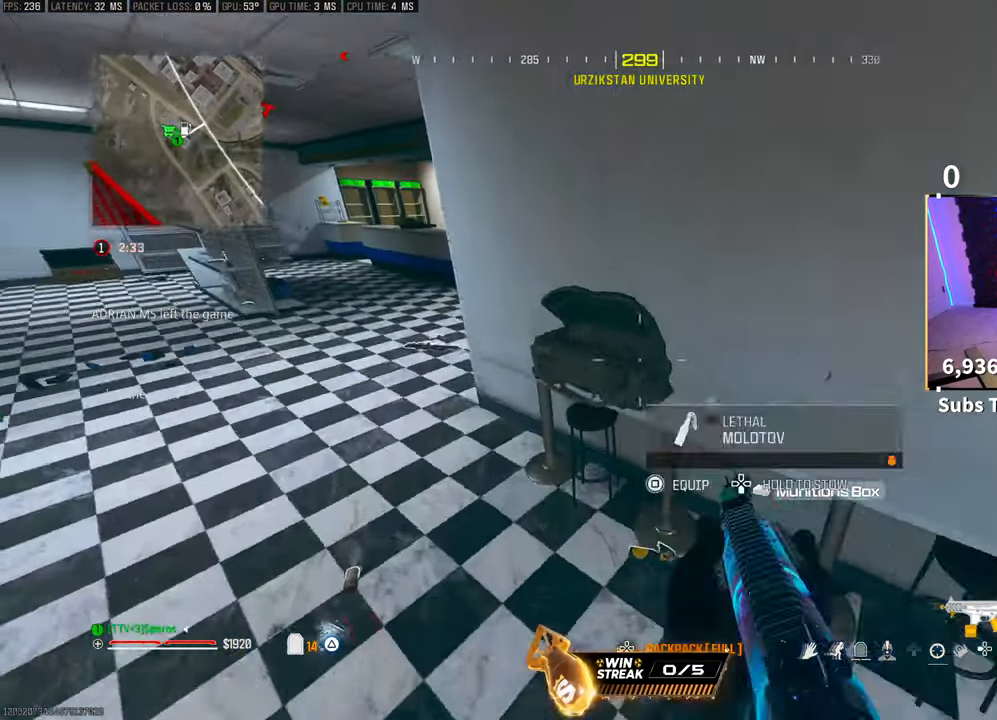
{"buttons": [], "left_stick": "up", "right_stick": "center", "events": [[183, "left_stick", "center"], [300, "left_stick", "up"], [367, "right_stick", "up-left"], [450, "right_stick", "center"]]}
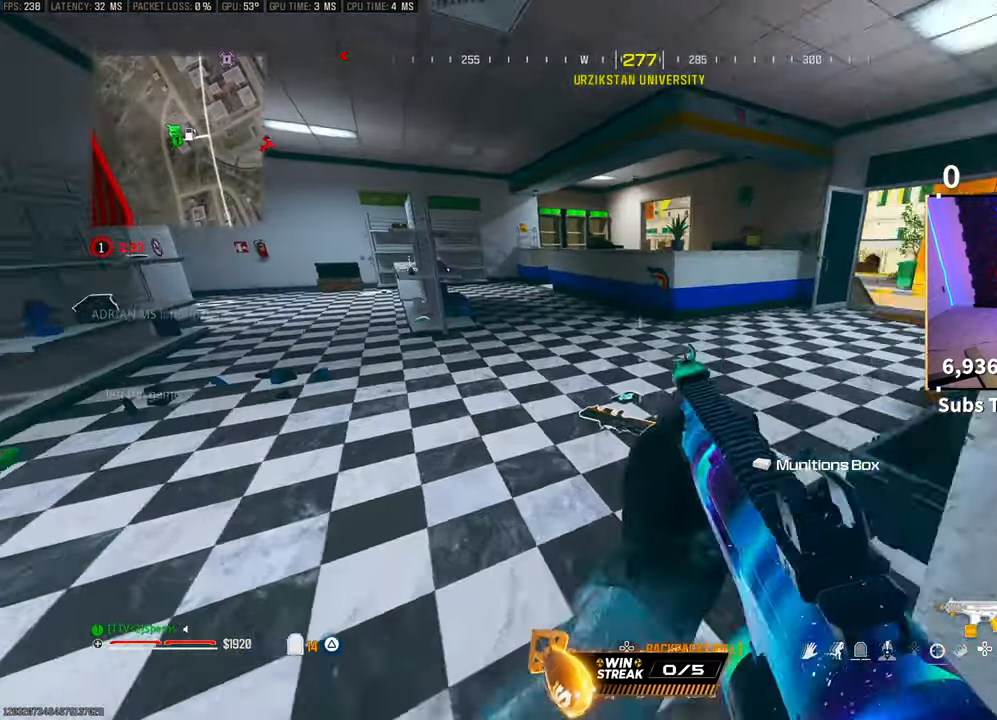
{"buttons": [], "left_stick": "up-left", "right_stick": "center", "events": [[150, "left_stick", "up-left"], [150, "right_stick", "left"], [250, "right_stick", "center"]]}
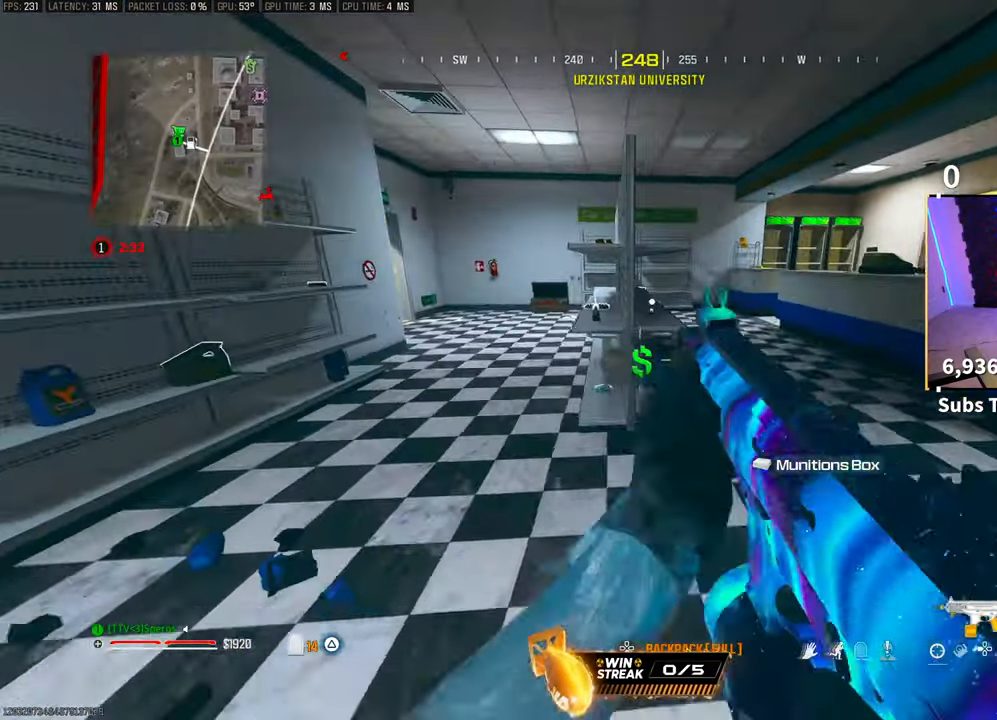
{"buttons": ["TRIANGLE"], "left_stick": "up-right", "right_stick": "center", "events": [[400, "left_stick", "up-right"], [500, "TRIANGLE", "down"]]}
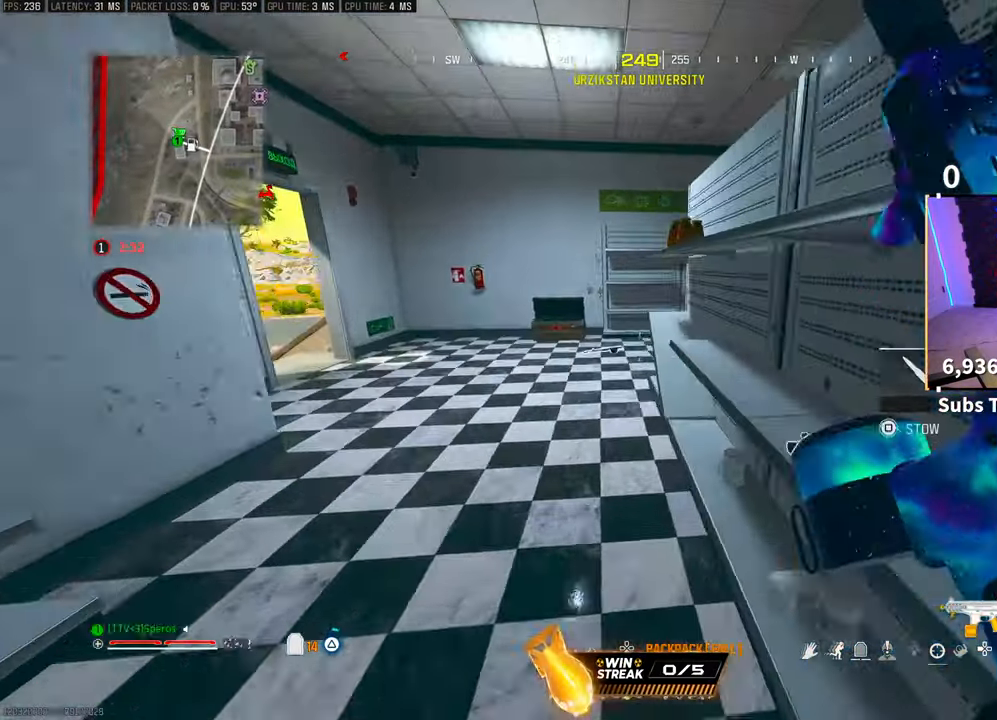
{"buttons": [], "left_stick": "up-left", "right_stick": "left", "events": [[50, "TRIANGLE", "up"], [133, "TRIANGLE", "down"], [183, "TRIANGLE", "up"], [250, "left_stick", "up-left"], [350, "right_stick", "left"]]}
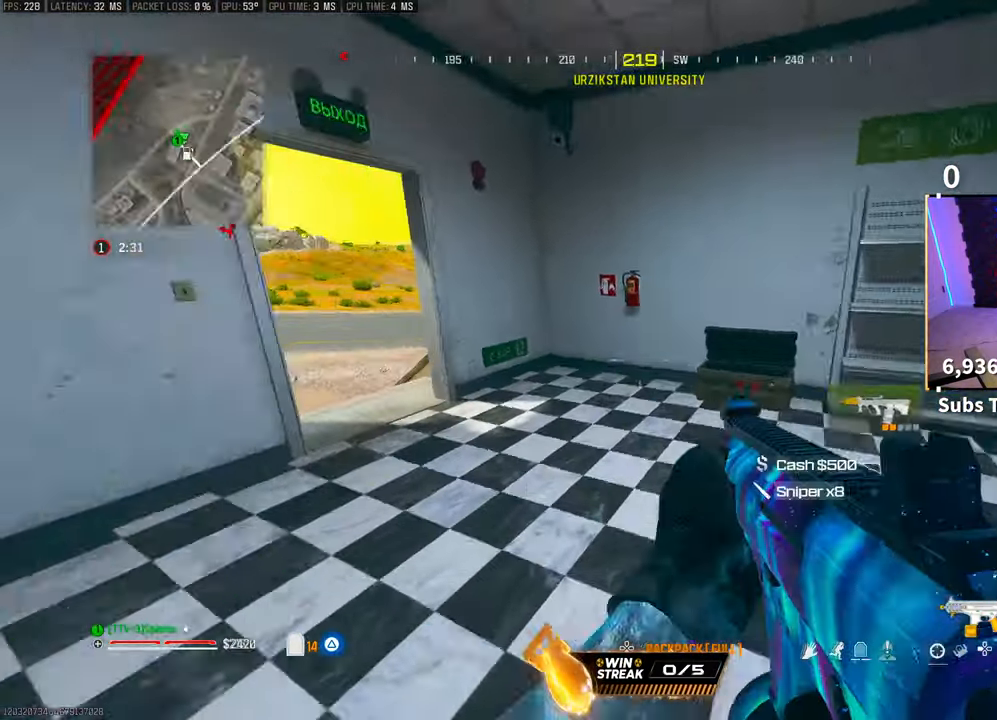
{"buttons": [], "left_stick": "up-left", "right_stick": "center", "events": [[100, "left_stick", "up"], [100, "right_stick", "center"], [450, "left_stick", "up-left"]]}
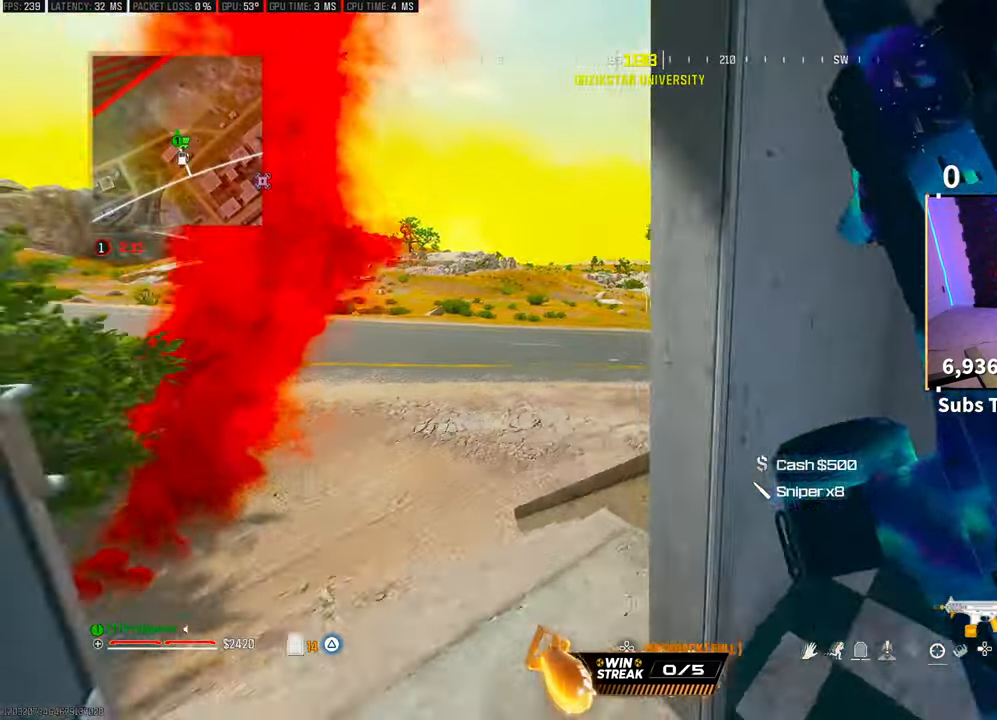
{"buttons": ["DPAD_RIGHT"], "left_stick": "left", "right_stick": "center", "events": [[50, "DPAD_DOWN", "down"], [150, "DPAD_DOWN", "up"], [150, "right_stick", "right"], [233, "left_stick", "center"], [283, "DPAD_RIGHT", "down"], [283, "right_stick", "center"], [383, "DPAD_RIGHT", "up"], [483, "DPAD_RIGHT", "down"], [500, "left_stick", "left"]]}
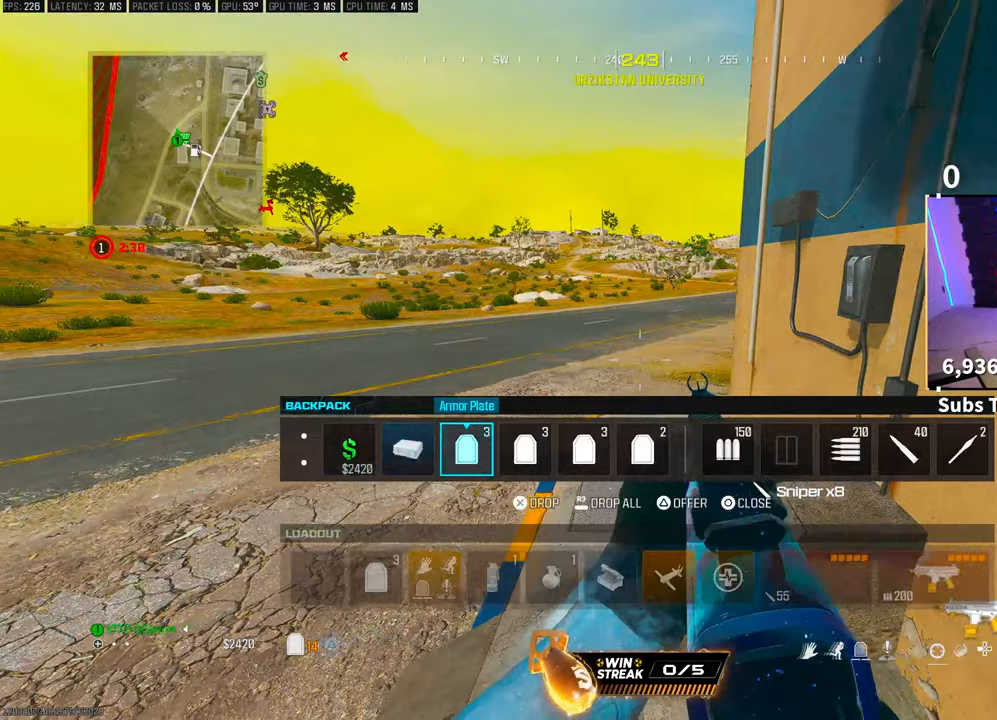
{"buttons": ["DPAD_LEFT"], "left_stick": "up-left", "right_stick": "center", "events": [[50, "DPAD_RIGHT", "up"], [100, "left_stick", "up-left"], [150, "DPAD_RIGHT", "down"], [200, "DPAD_RIGHT", "up"], [450, "DPAD_LEFT", "down"]]}
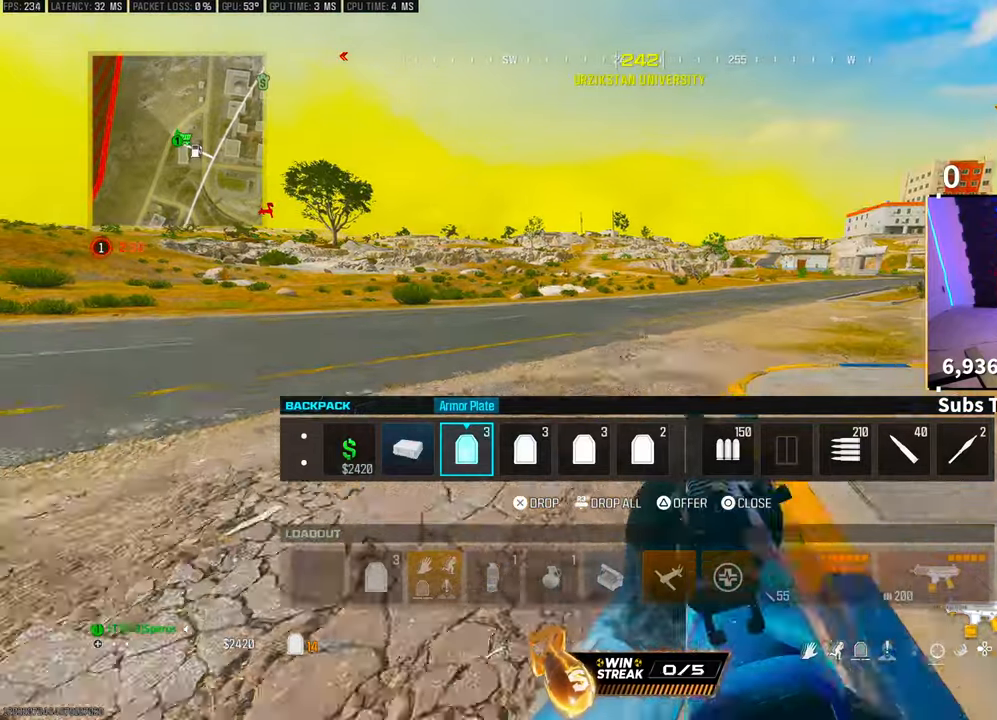
{"buttons": [], "left_stick": "center", "right_stick": "center", "events": [[50, "DPAD_LEFT", "up"], [150, "R3", "down"], [283, "R3", "up"], [383, "DPAD_DOWN", "down"], [383, "left_stick", "center"], [400, "DPAD_DOWN", "up"]]}
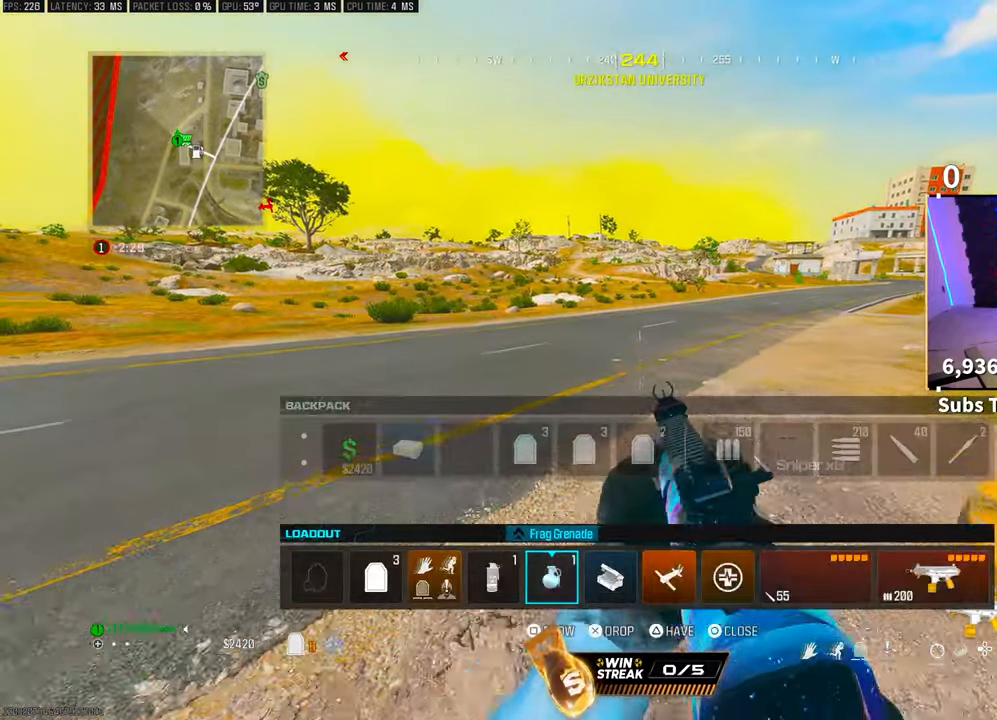
{"buttons": [], "left_stick": "down-right", "right_stick": "center", "events": [[100, "DPAD_RIGHT", "down"], [200, "DPAD_RIGHT", "up"], [283, "SQUARE", "down"], [350, "SQUARE", "up"], [350, "left_stick", "down-right"], [450, "CIRCLE", "down"], [500, "CIRCLE", "up"]]}
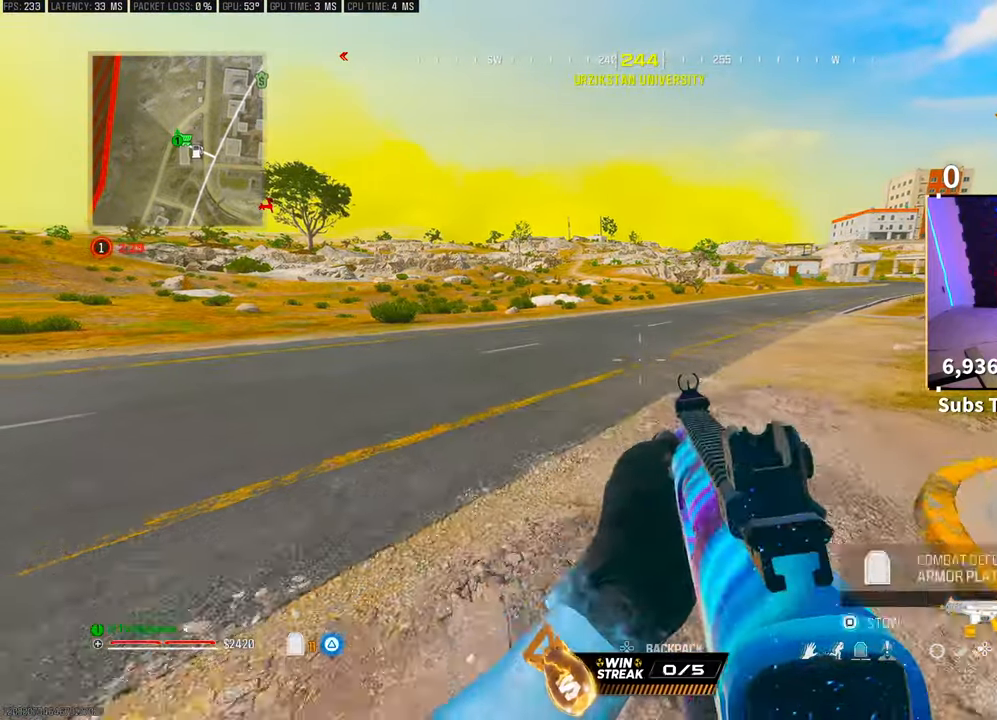
{"buttons": ["L3"], "left_stick": "up", "right_stick": "center", "events": [[100, "TRIANGLE", "down"], [183, "TRIANGLE", "up"], [250, "TRIANGLE", "down"], [300, "TRIANGLE", "up"], [400, "left_stick", "up-right"], [450, "left_stick", "up"], [500, "L3", "down"]]}
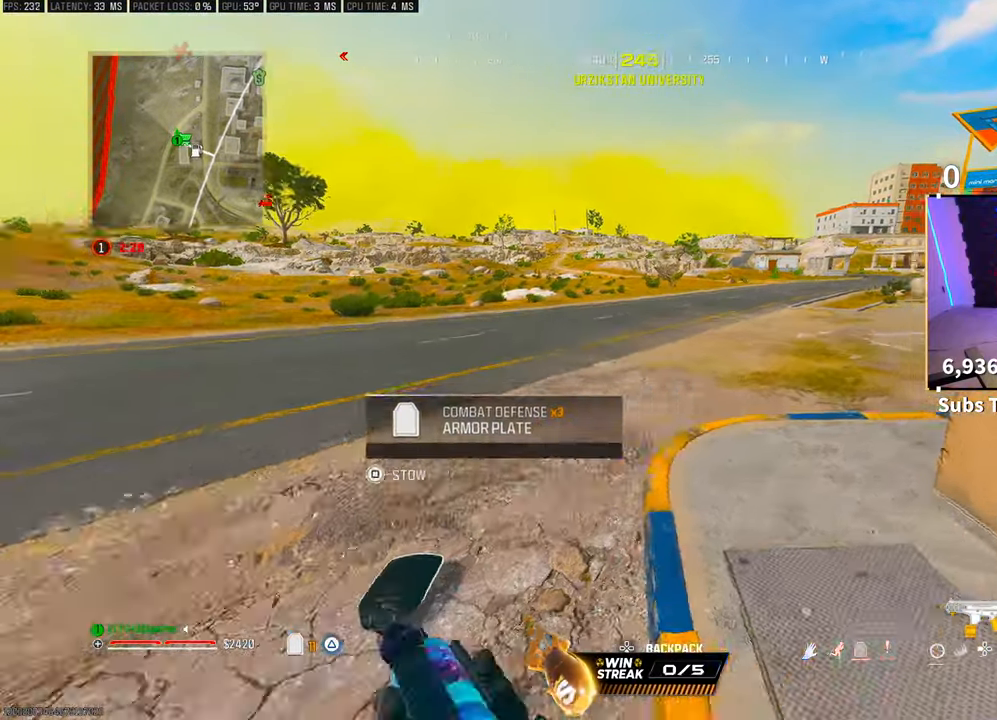
{"buttons": ["CROSS", "R3"], "left_stick": "up", "right_stick": "right", "events": [[50, "right_stick", "right"], [133, "L3", "up"], [283, "R3", "down"], [283, "right_stick", "center"], [400, "R3", "up"], [400, "right_stick", "right"], [450, "R3", "down"], [500, "CROSS", "down"]]}
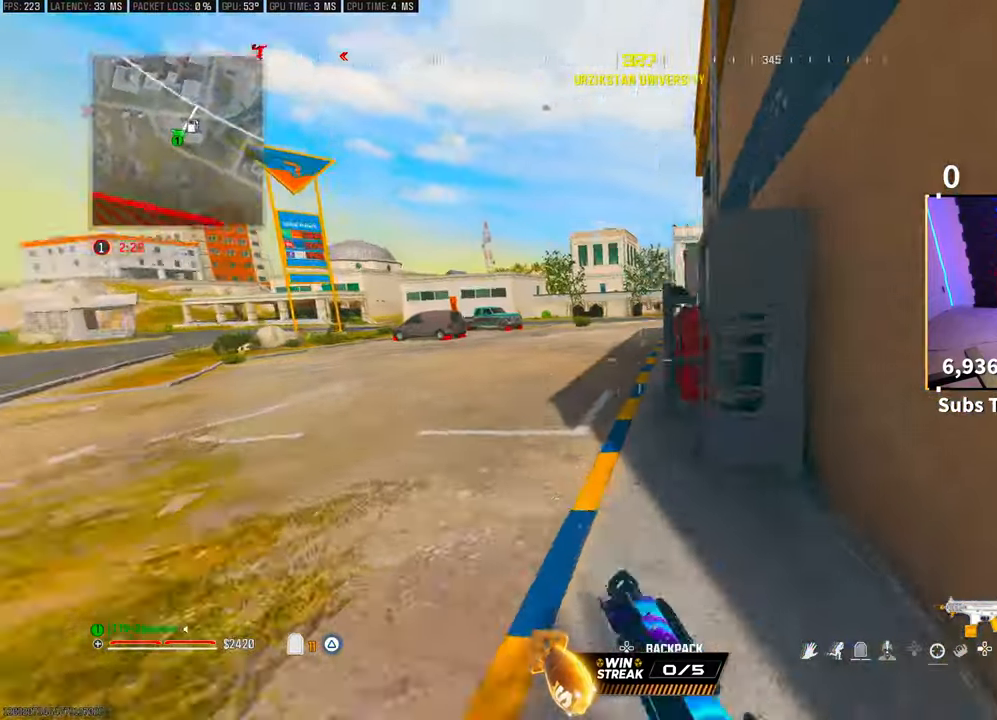
{"buttons": [], "left_stick": "up", "right_stick": "center", "events": [[100, "R3", "up"], [100, "right_stick", "center"], [150, "CROSS", "up"]]}
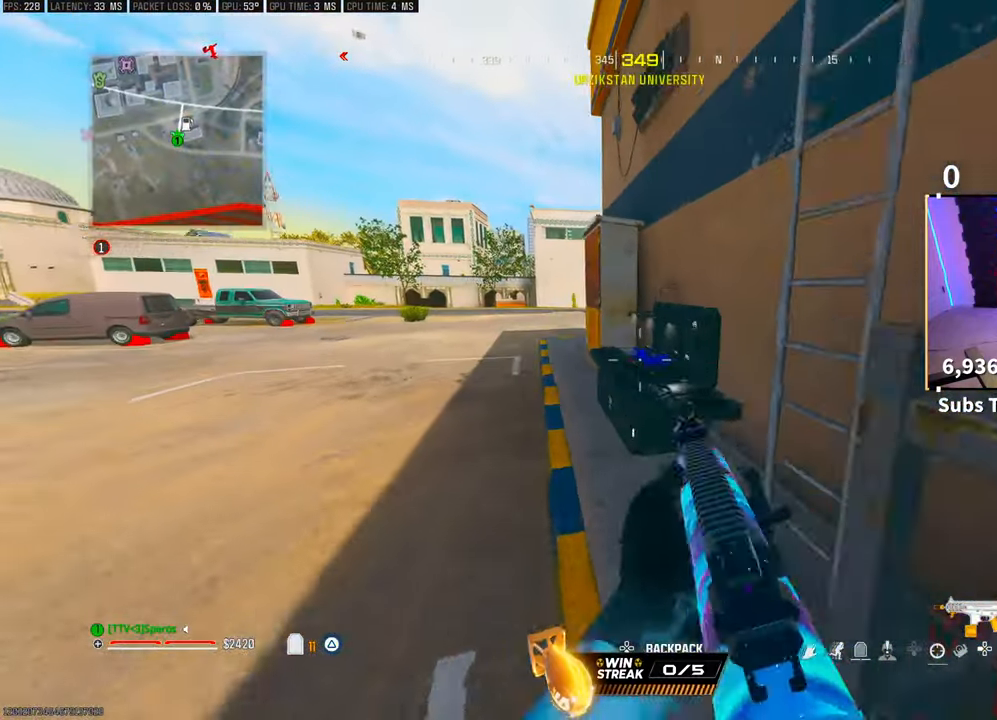
{"buttons": [], "left_stick": "center", "right_stick": "center", "events": [[100, "left_stick", "center"], [150, "SQUARE", "down"], [250, "SQUARE", "up"], [433, "CROSS", "down"], [500, "CROSS", "up"]]}
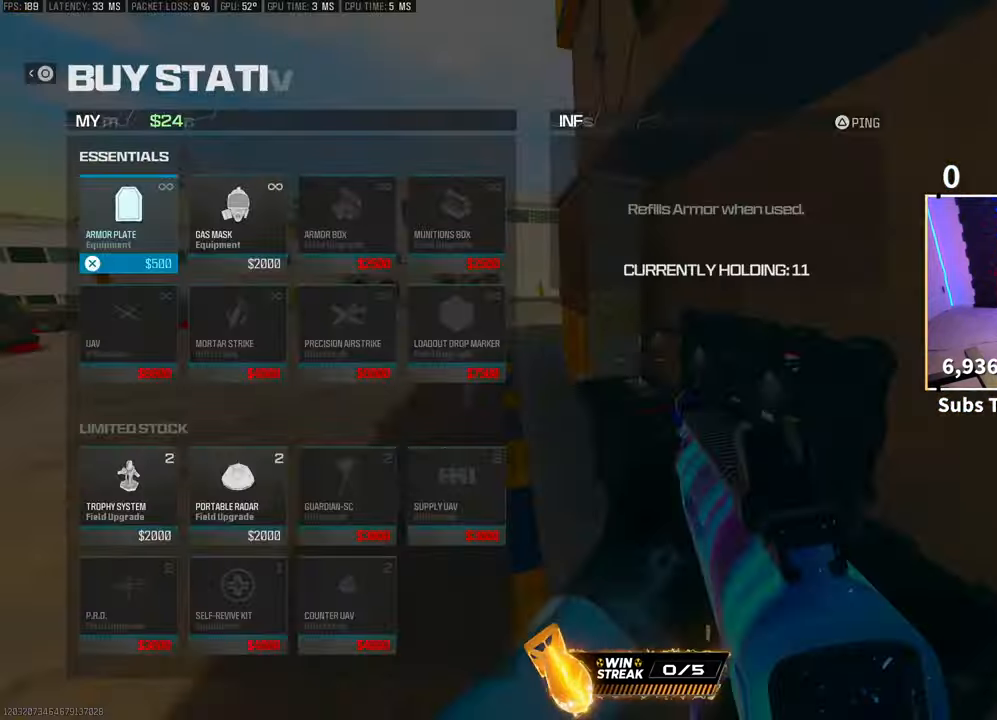
{"buttons": ["DPAD_UP"], "left_stick": "center", "right_stick": "center", "events": [[83, "DPAD_UP", "down"], [150, "DPAD_UP", "up"], [300, "DPAD_RIGHT", "down"], [350, "DPAD_RIGHT", "up"], [483, "DPAD_UP", "down"]]}
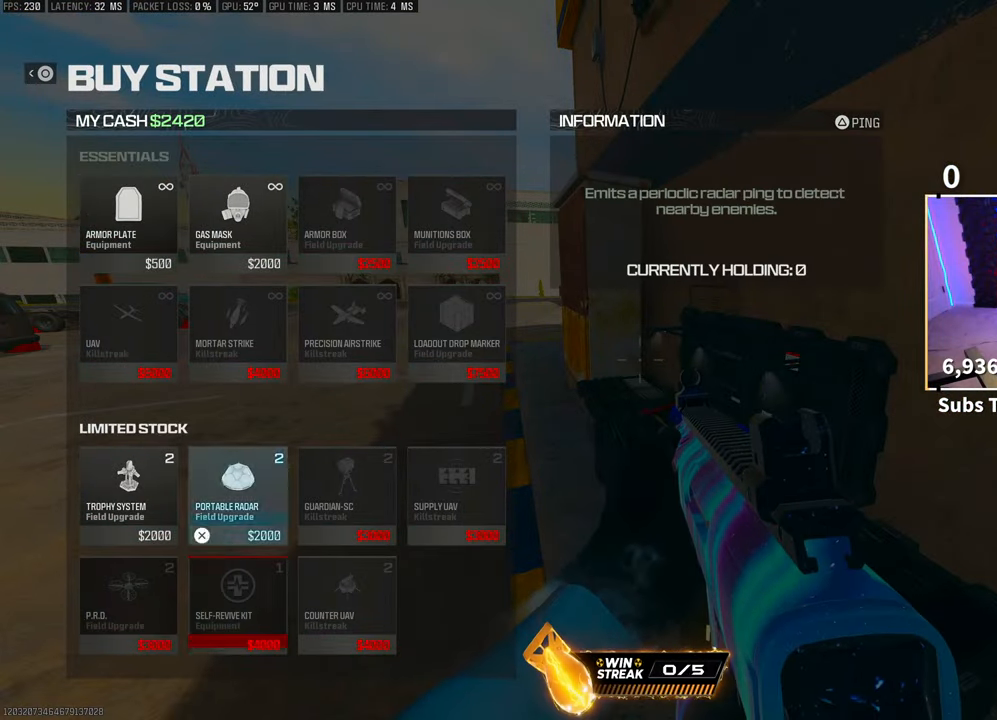
{"buttons": ["CIRCLE"], "left_stick": "left", "right_stick": "center", "events": [[100, "CROSS", "down"], [100, "DPAD_UP", "up"], [183, "CROSS", "up"], [383, "CIRCLE", "down"], [450, "CIRCLE", "up"], [483, "left_stick", "left"], [500, "CIRCLE", "down"]]}
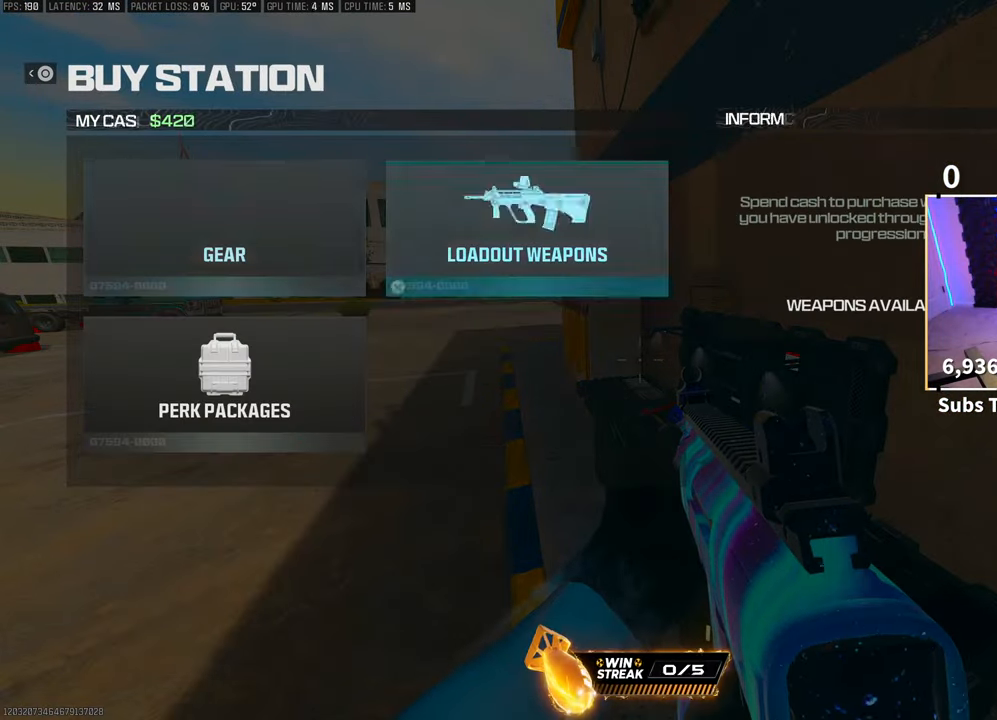
{"buttons": ["CROSS", "TRIANGLE"], "left_stick": "up-left", "right_stick": "center", "events": [[83, "CIRCLE", "up"], [200, "right_stick", "left"], [250, "left_stick", "up-left"], [300, "right_stick", "up-left"], [400, "L3", "down"], [433, "right_stick", "center"], [483, "CROSS", "down"], [500, "L3", "up"], [500, "TRIANGLE", "down"]]}
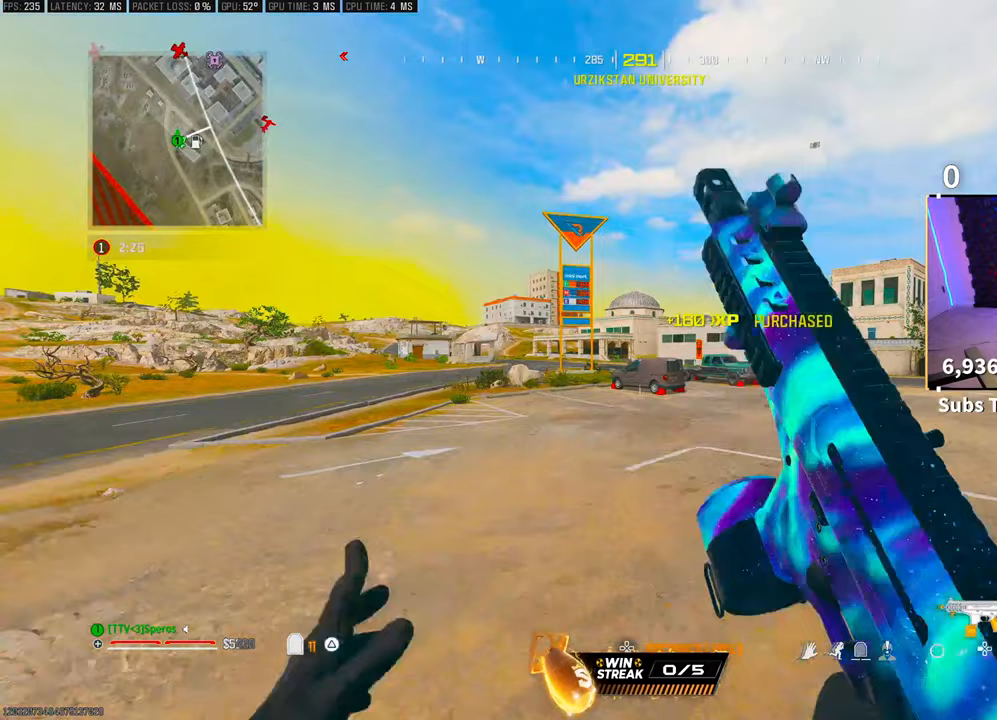
{"buttons": [], "left_stick": "up-left", "right_stick": "center", "events": [[83, "TRIANGLE", "up"], [100, "CROSS", "up"], [400, "TRIANGLE", "down"], [450, "TRIANGLE", "up"]]}
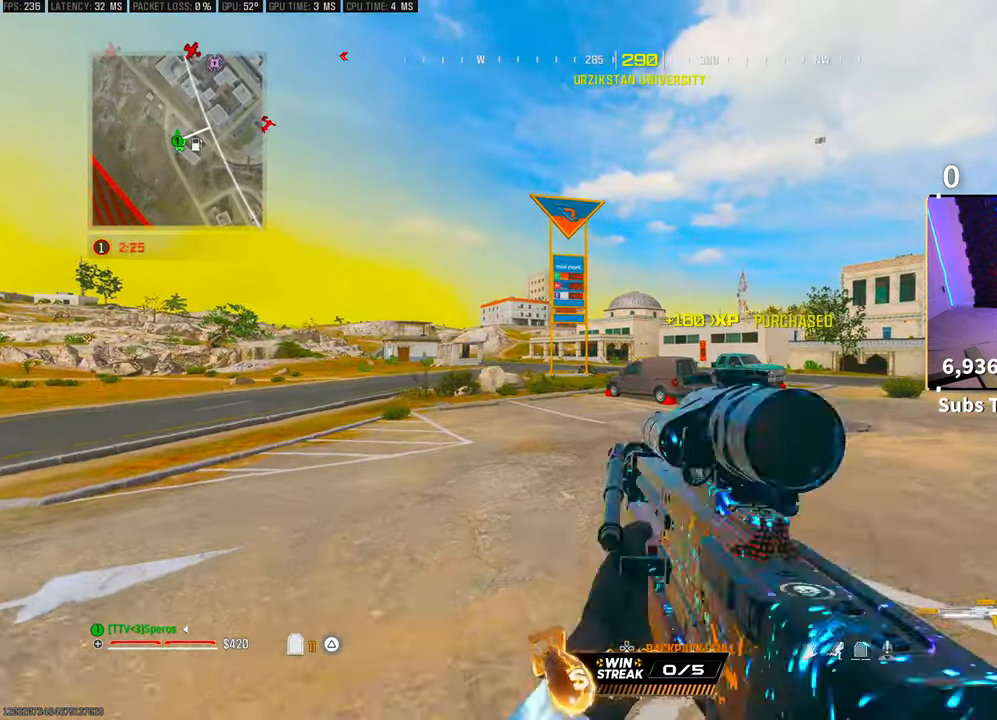
{"buttons": ["L3"], "left_stick": "up", "right_stick": "center", "events": [[100, "right_stick", "down-left"], [183, "left_stick", "up"], [183, "right_stick", "center"], [250, "L3", "down"], [300, "TRIANGLE", "down"], [350, "L3", "up"], [350, "TRIANGLE", "up"], [400, "L3", "down"], [400, "TRIANGLE", "down"], [500, "TRIANGLE", "up"]]}